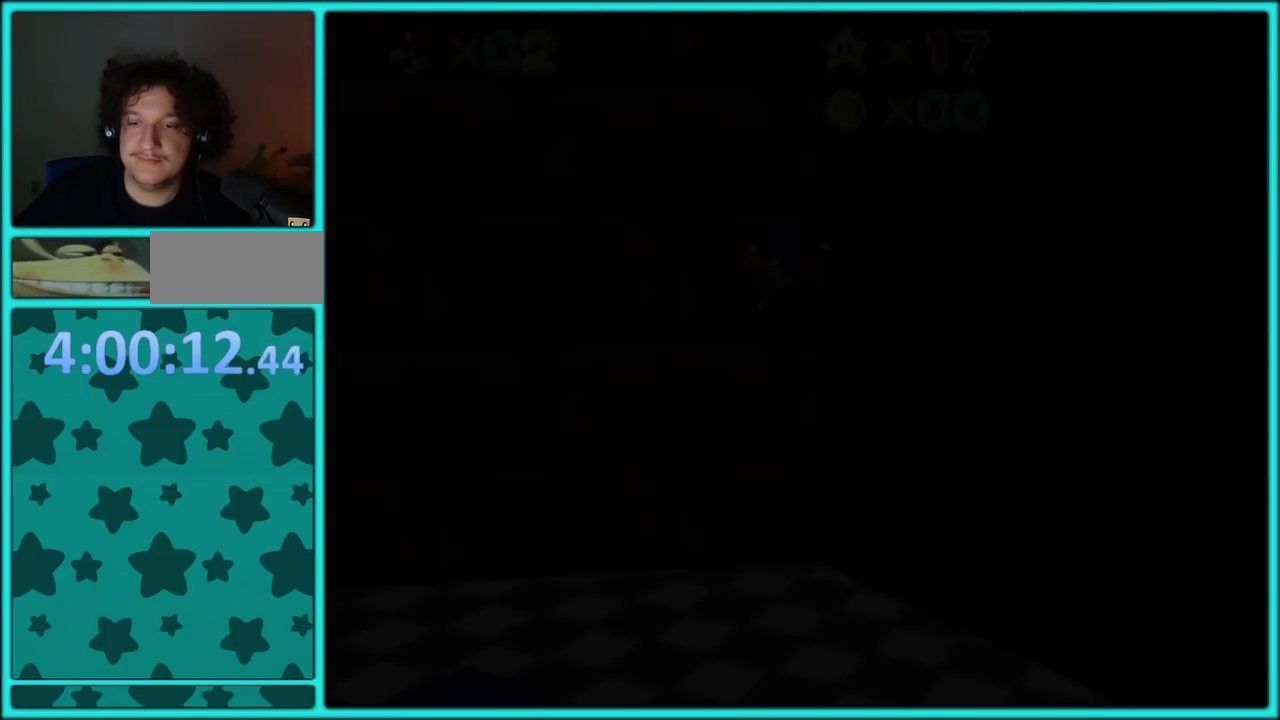
Gameplay with a controller (Nintendo layout); each line is a JSON object with the inputs held at the frame after it. "events" lists button and stick changes between this image and that frame as [ms after this image, input, new state], when the widget could be followed in between. Not read: L3 R3 left_stick.
{"buttons": [], "events": []}
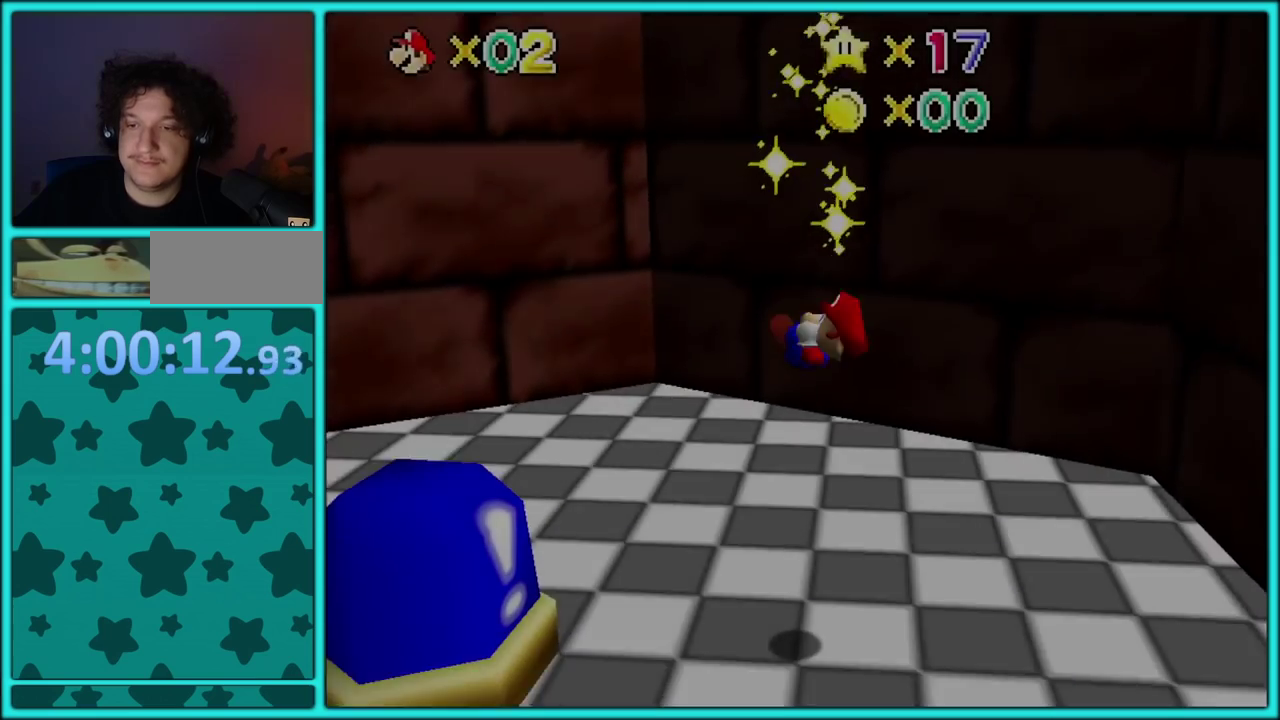
{"buttons": [], "events": []}
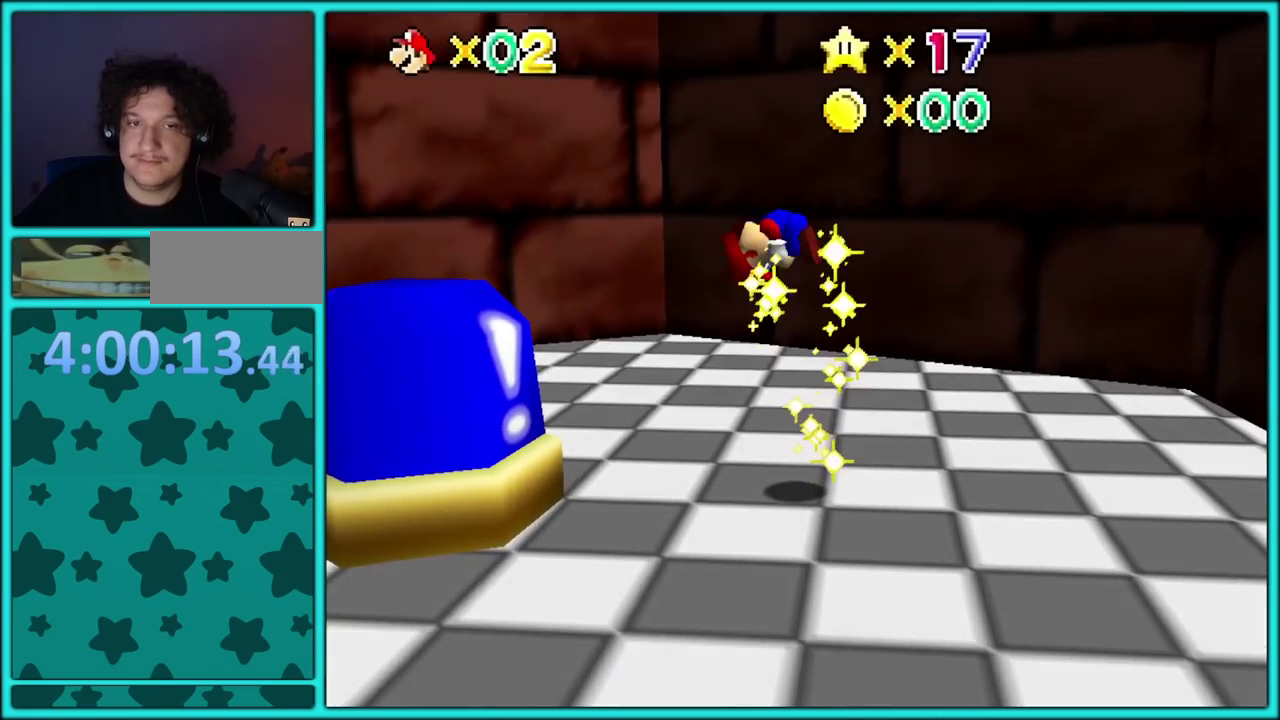
{"buttons": ["C_RIGHT"], "events": [[483, "C_RIGHT", "down"]]}
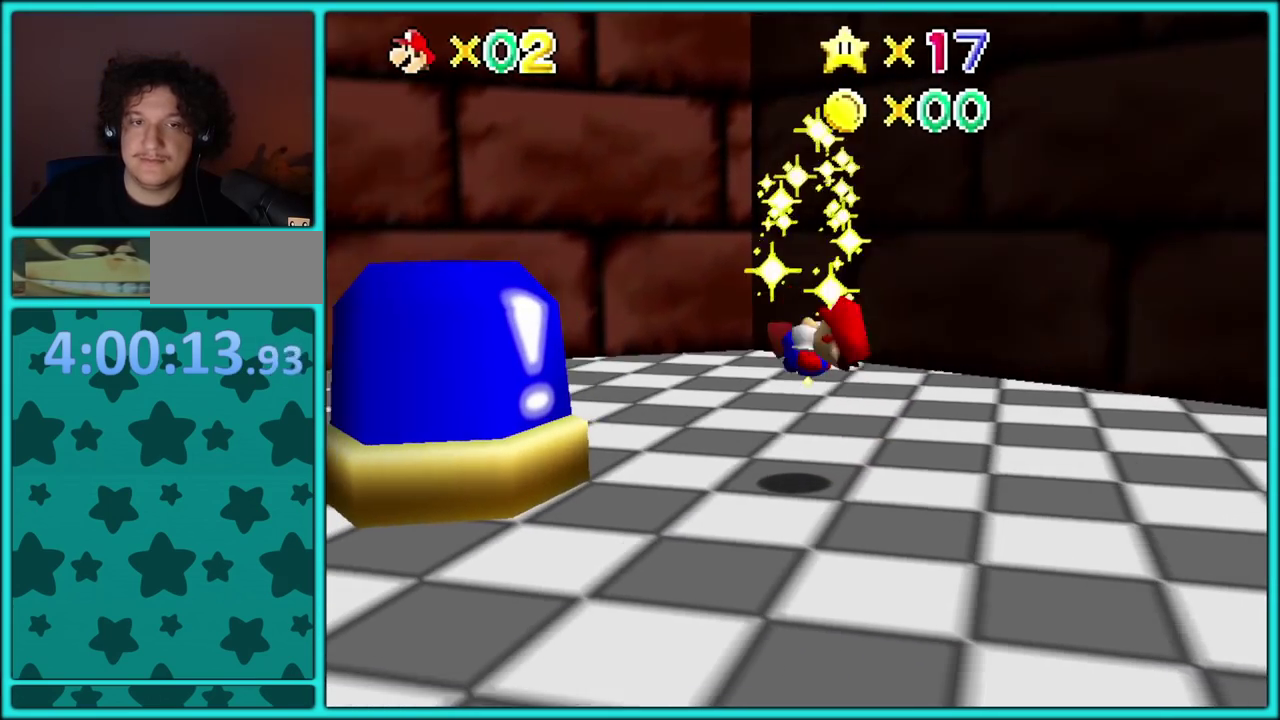
{"buttons": [], "events": [[83, "C_RIGHT", "up"]]}
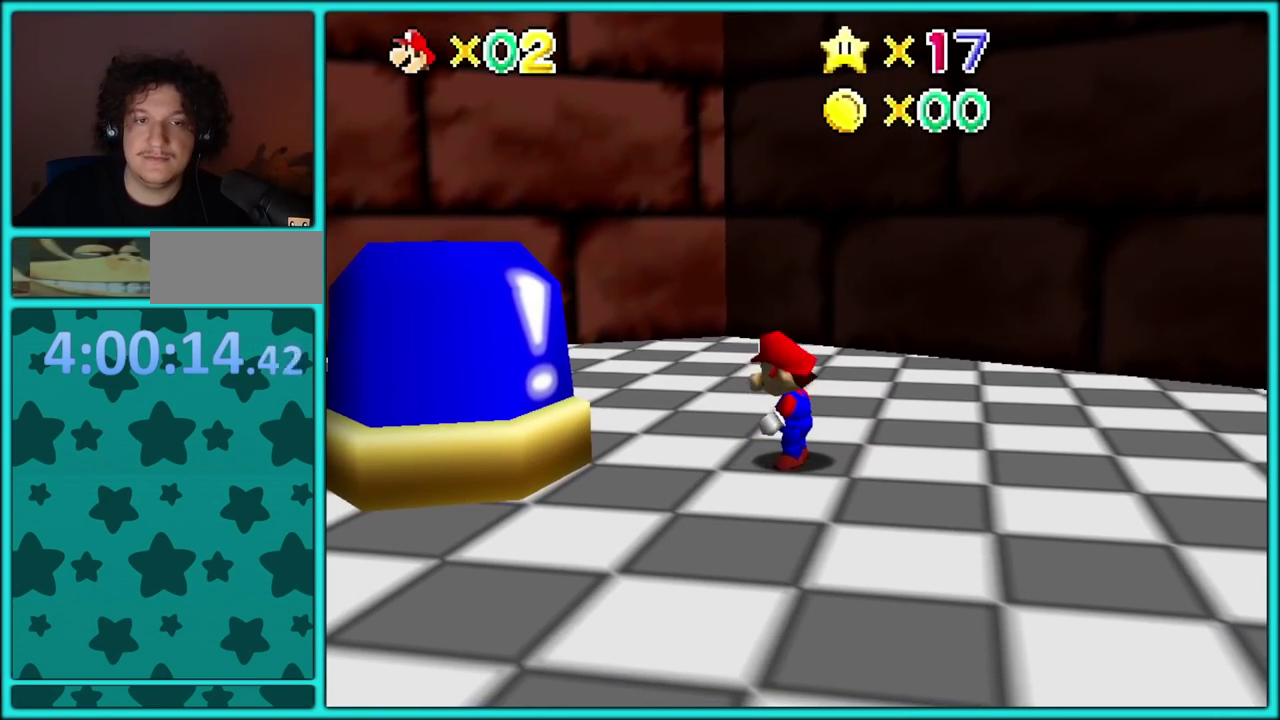
{"buttons": [], "events": []}
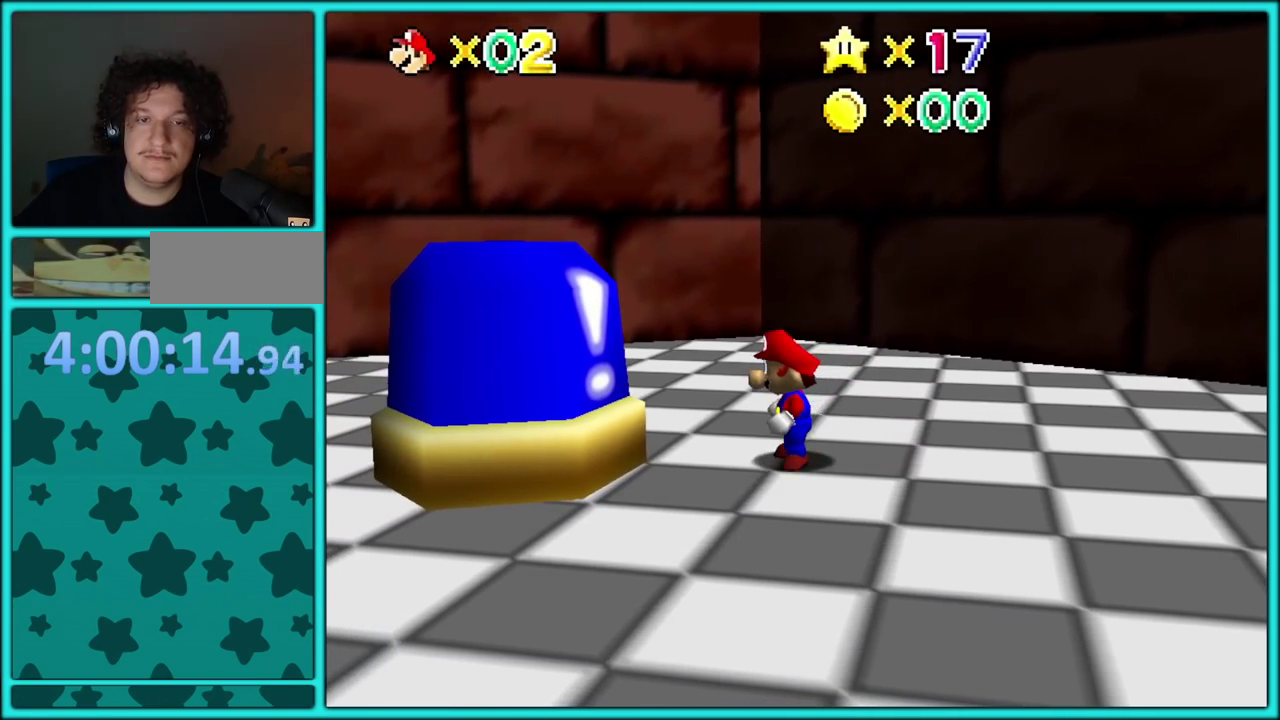
{"buttons": [], "events": [[333, "C_LEFT", "down"], [483, "C_LEFT", "up"]]}
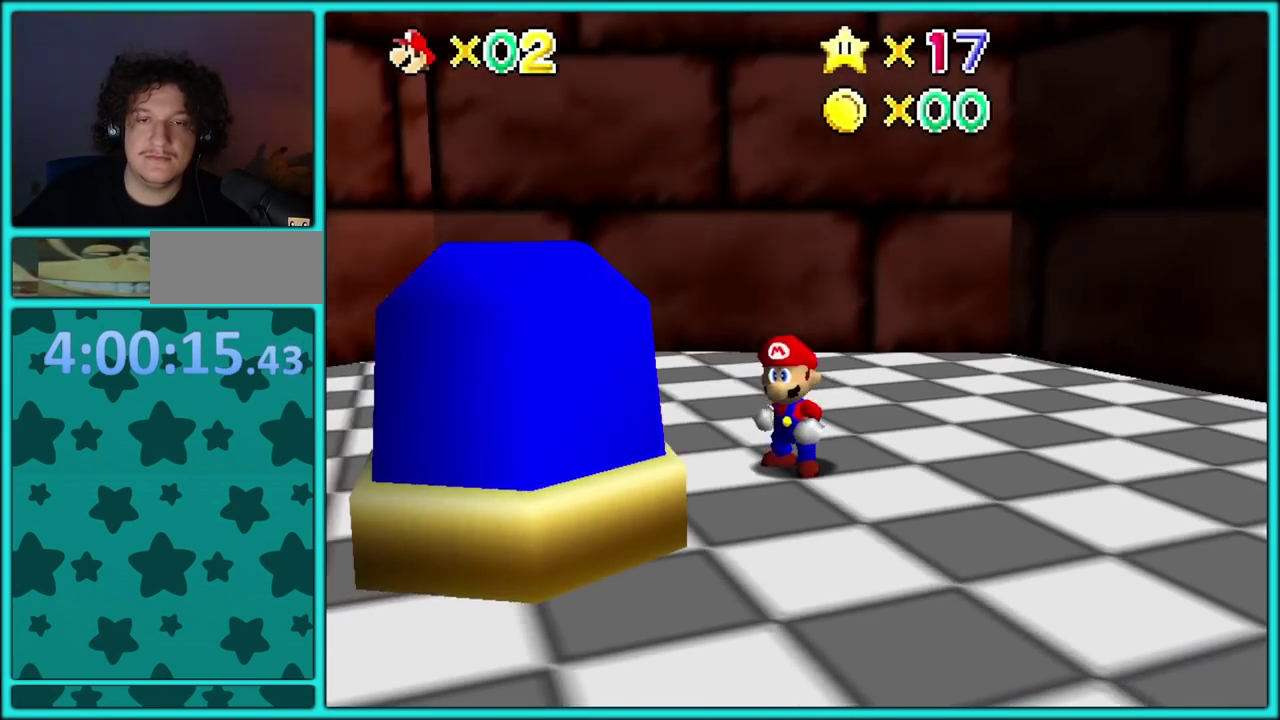
{"buttons": ["C_RIGHT"], "events": [[450, "C_RIGHT", "down"]]}
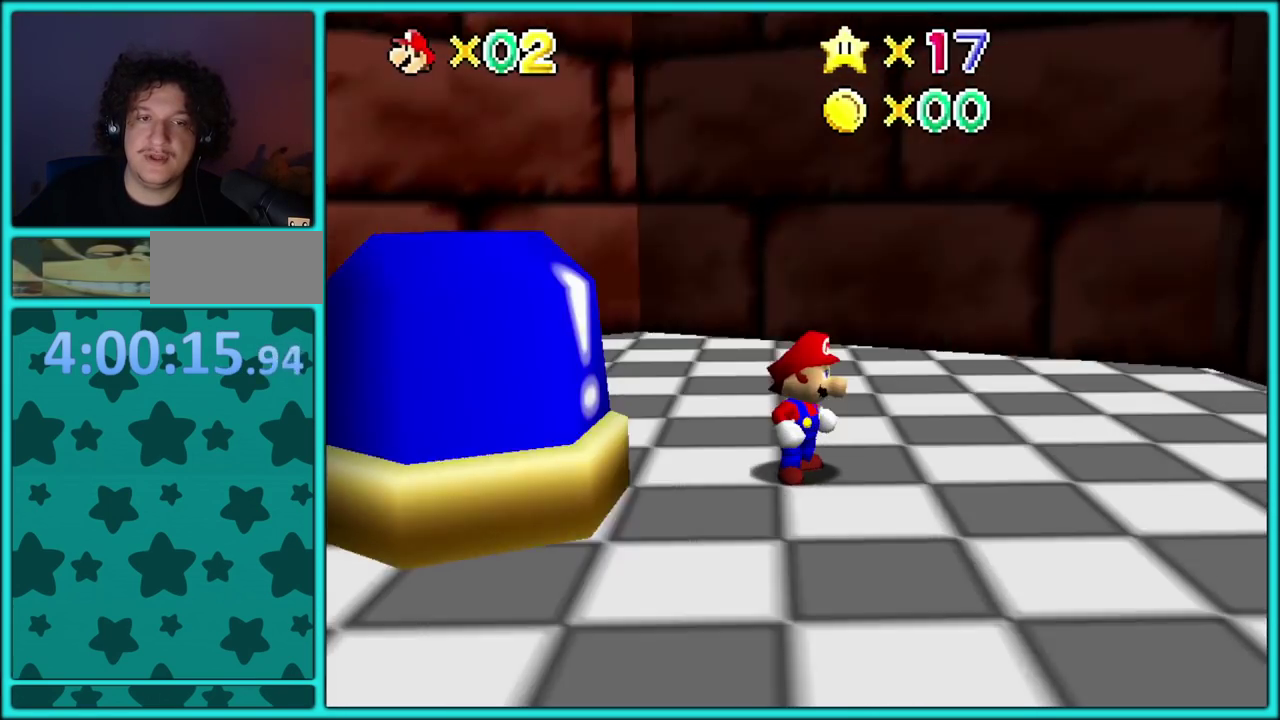
{"buttons": [], "events": [[83, "C_RIGHT", "up"], [167, "C_RIGHT", "down"], [317, "C_RIGHT", "up"]]}
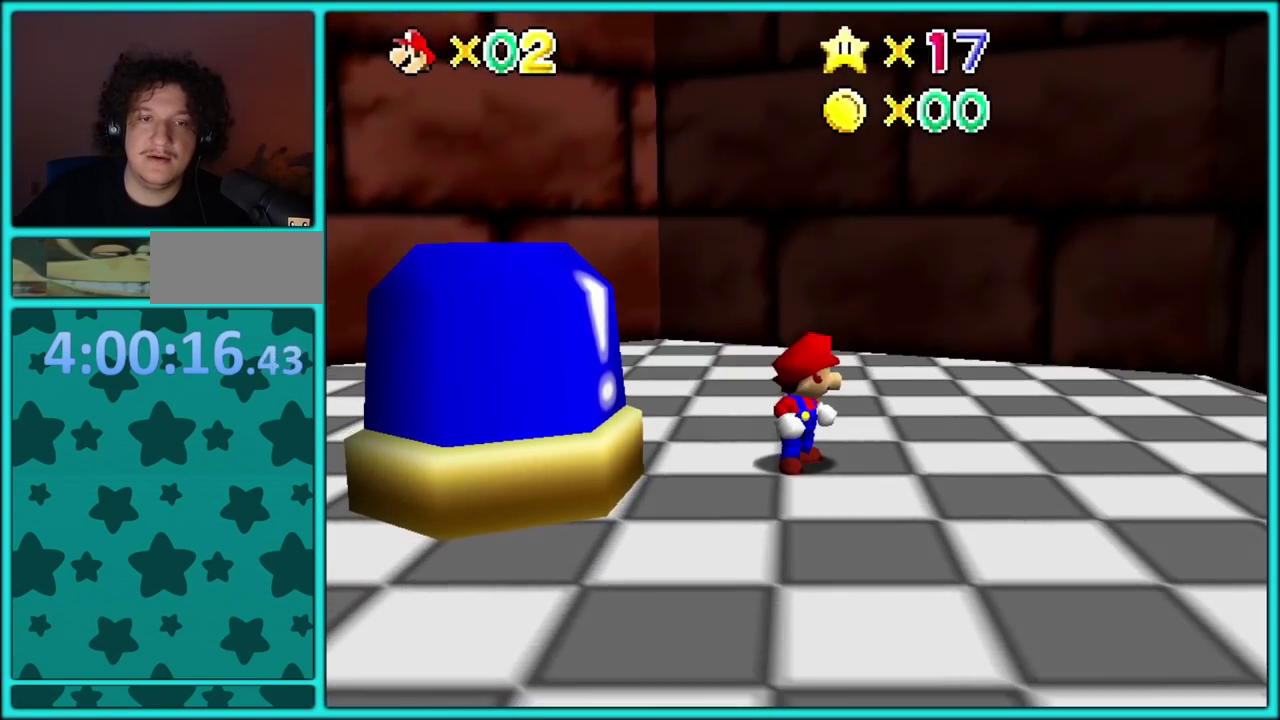
{"buttons": [], "events": [[200, "R1", "down"], [267, "R1", "up"]]}
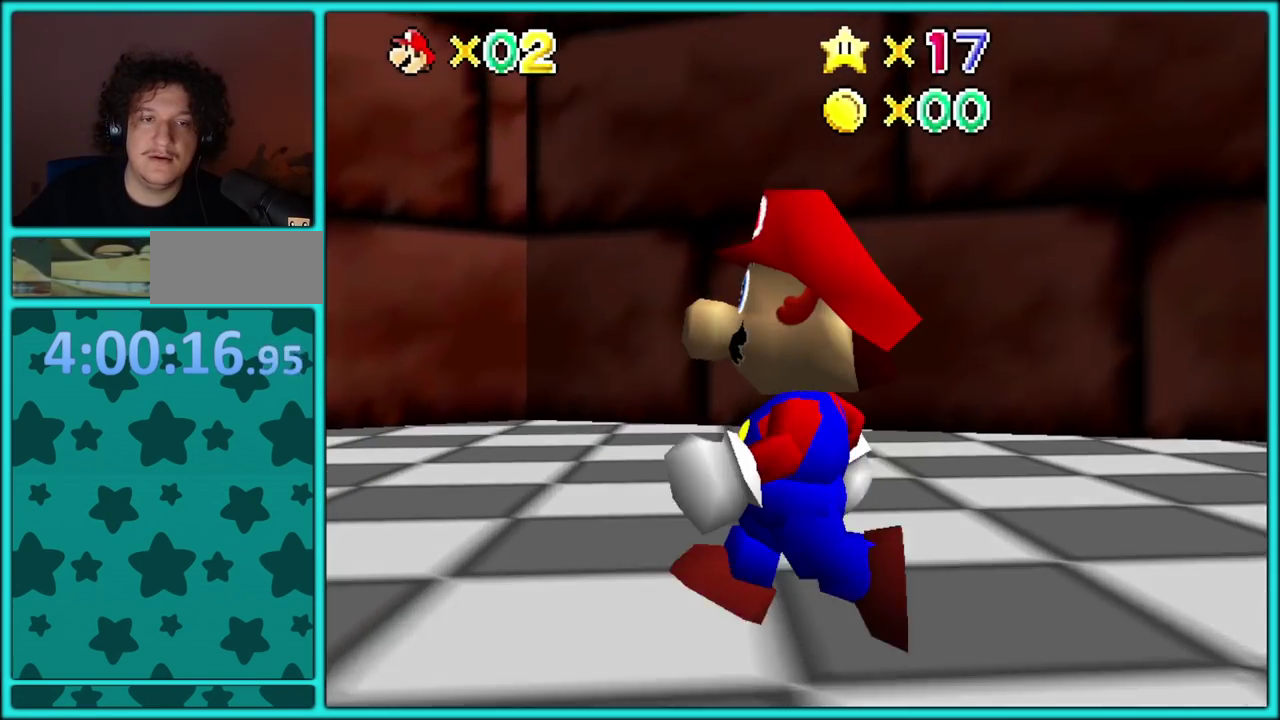
{"buttons": ["C_RIGHT"], "events": [[383, "C_RIGHT", "down"]]}
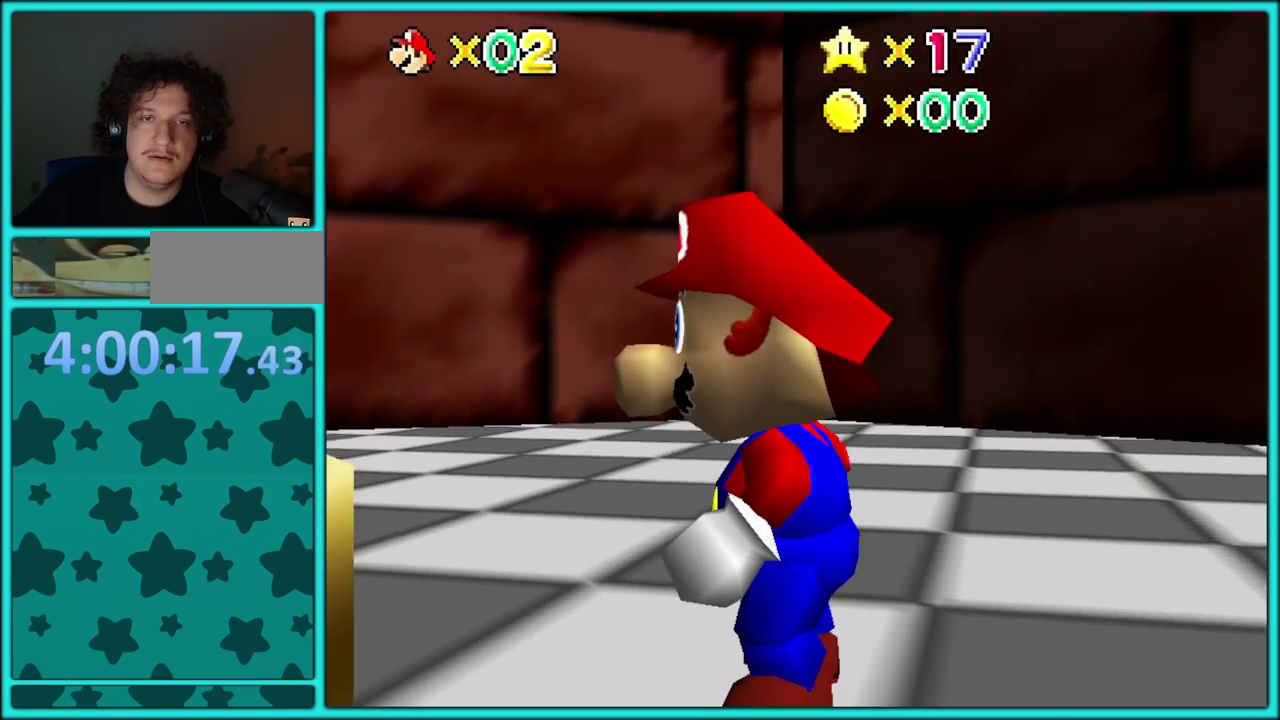
{"buttons": [], "events": [[33, "C_RIGHT", "up"], [83, "C_RIGHT", "down"], [250, "C_RIGHT", "up"]]}
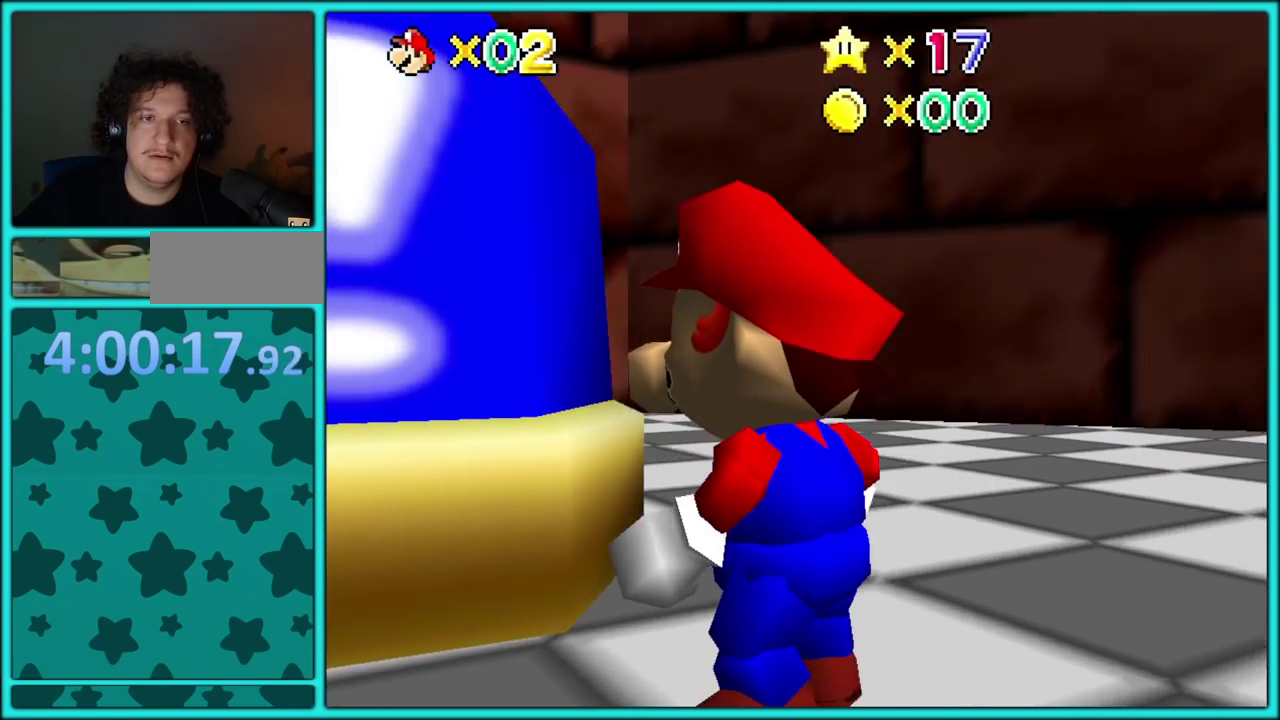
{"buttons": [], "events": [[217, "C_DOWN", "down"], [383, "C_DOWN", "up"]]}
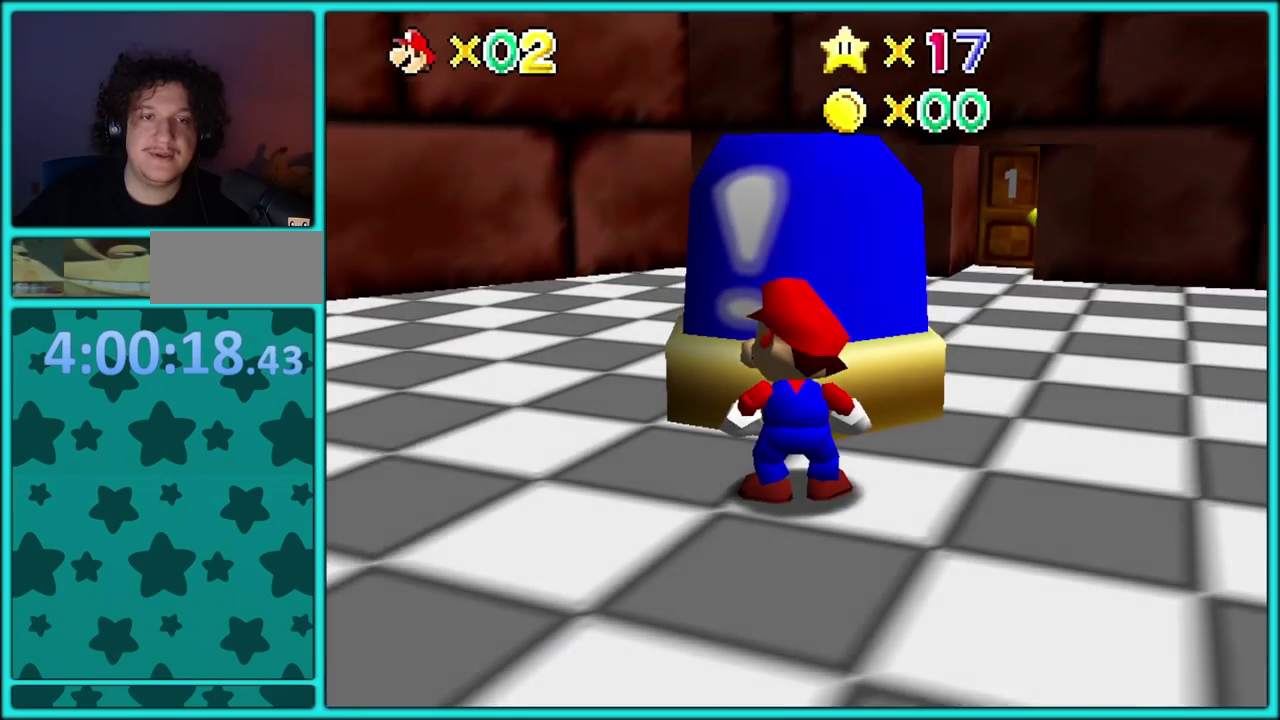
{"buttons": [], "events": []}
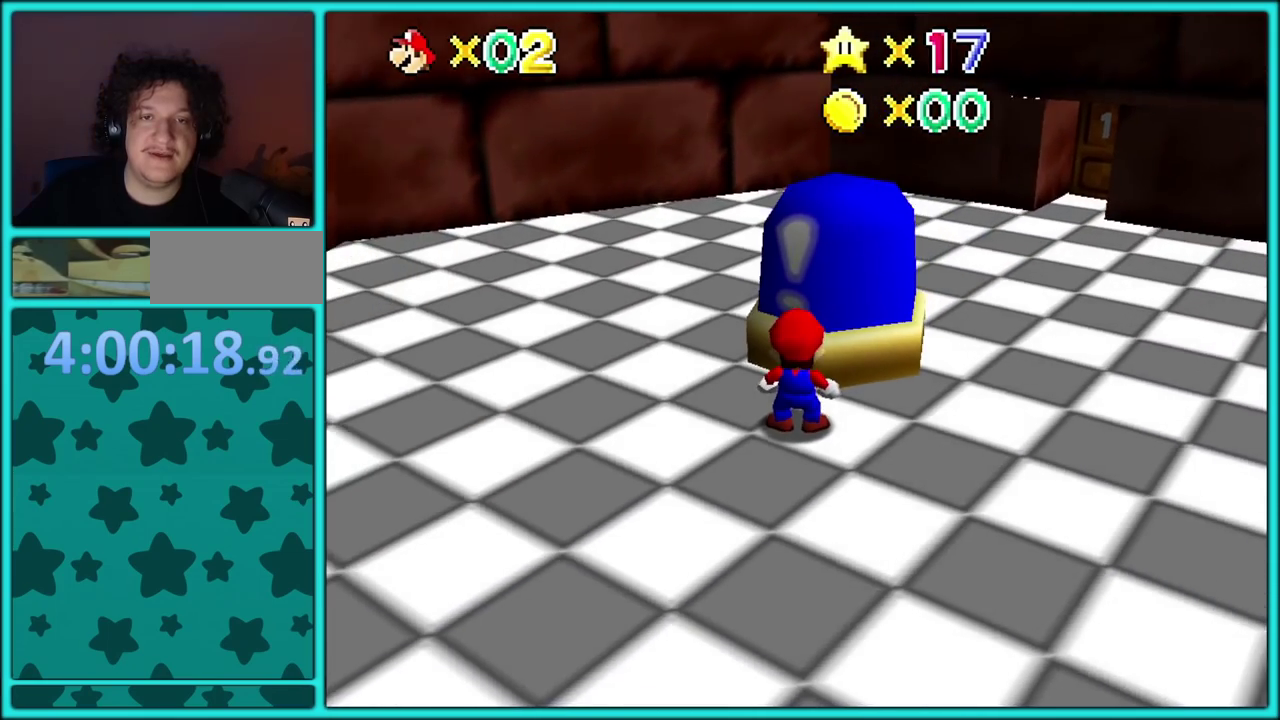
{"buttons": [], "events": []}
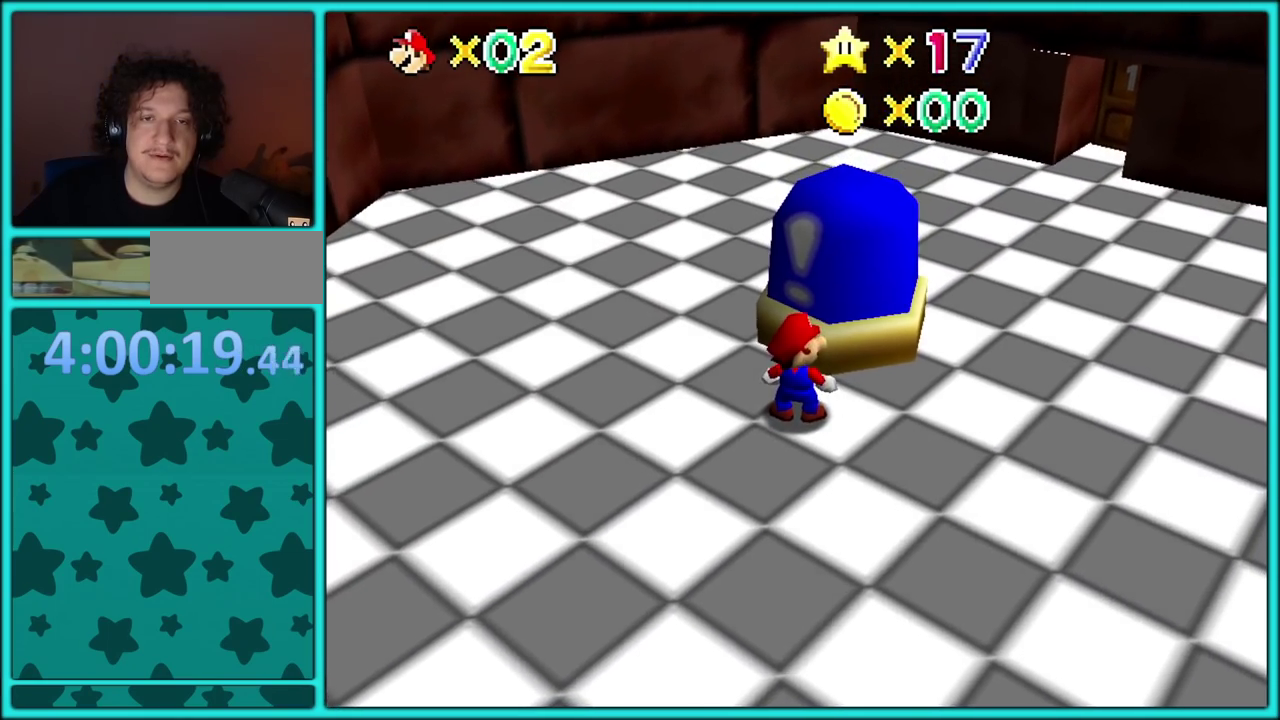
{"buttons": ["A"], "events": [[333, "A", "down"]]}
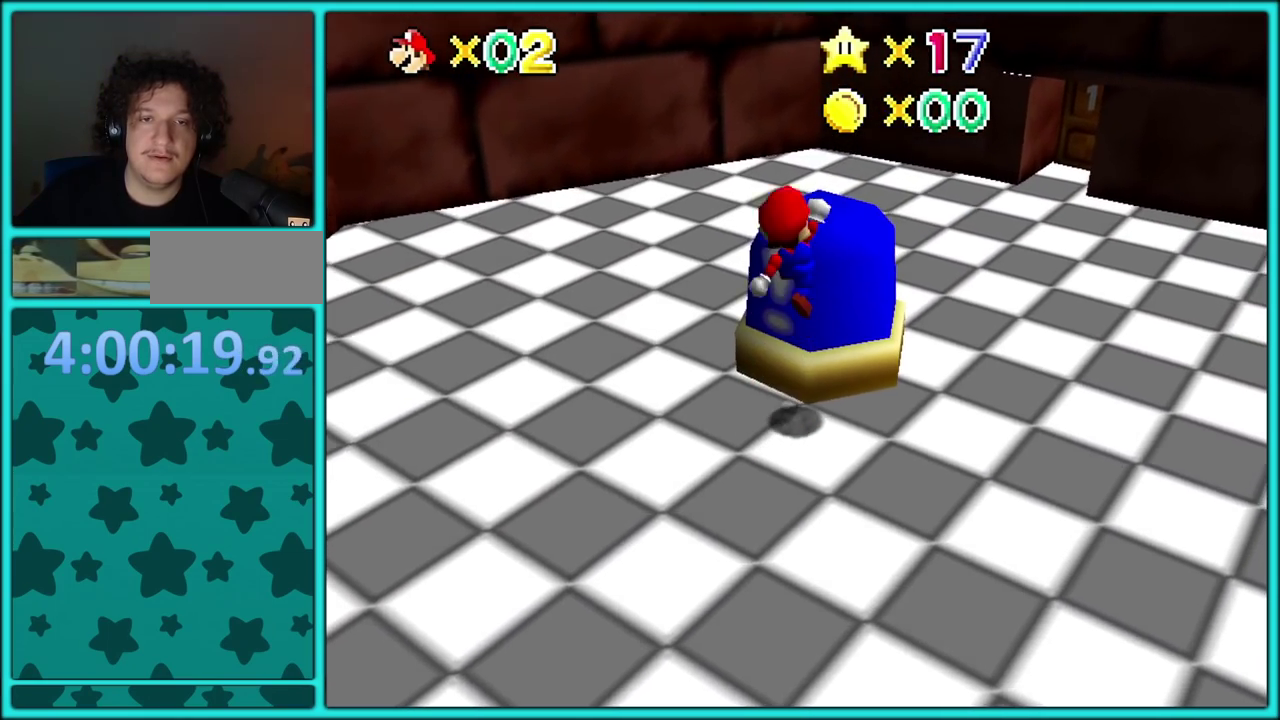
{"buttons": [], "events": [[67, "B", "down"], [117, "A", "up"], [183, "B", "up"]]}
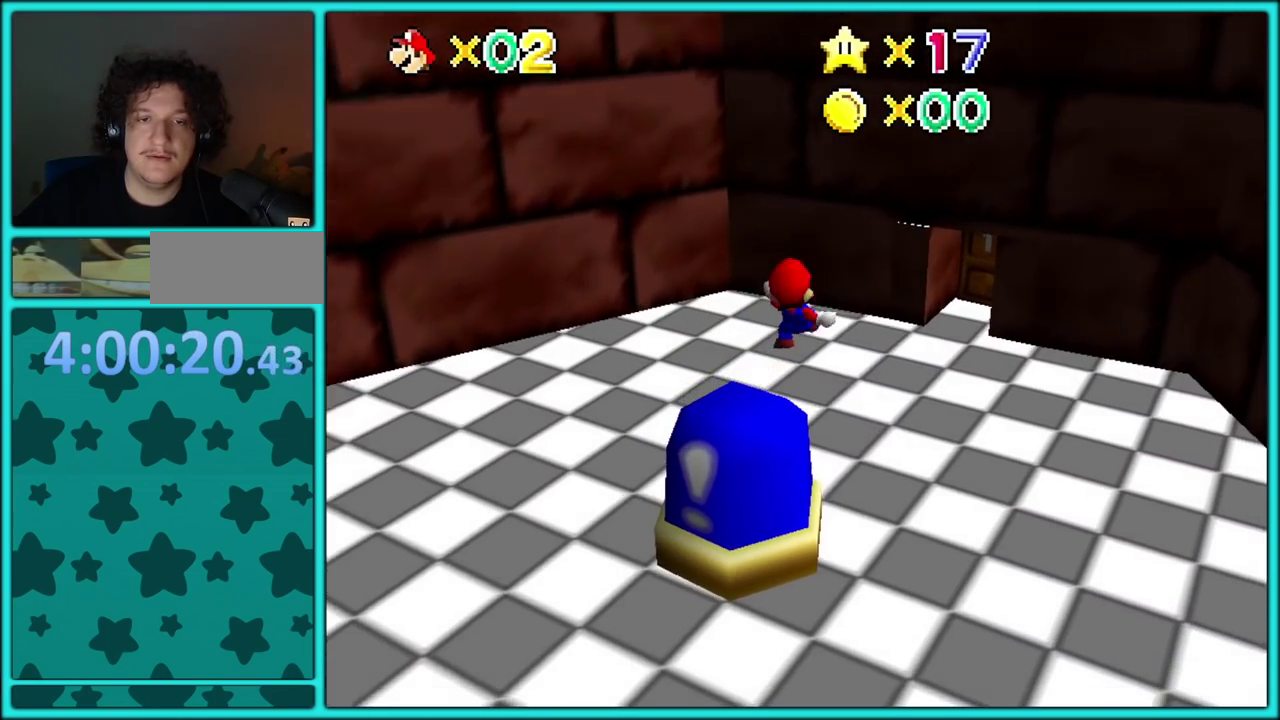
{"buttons": [], "events": [[33, "A", "down"], [267, "A", "up"]]}